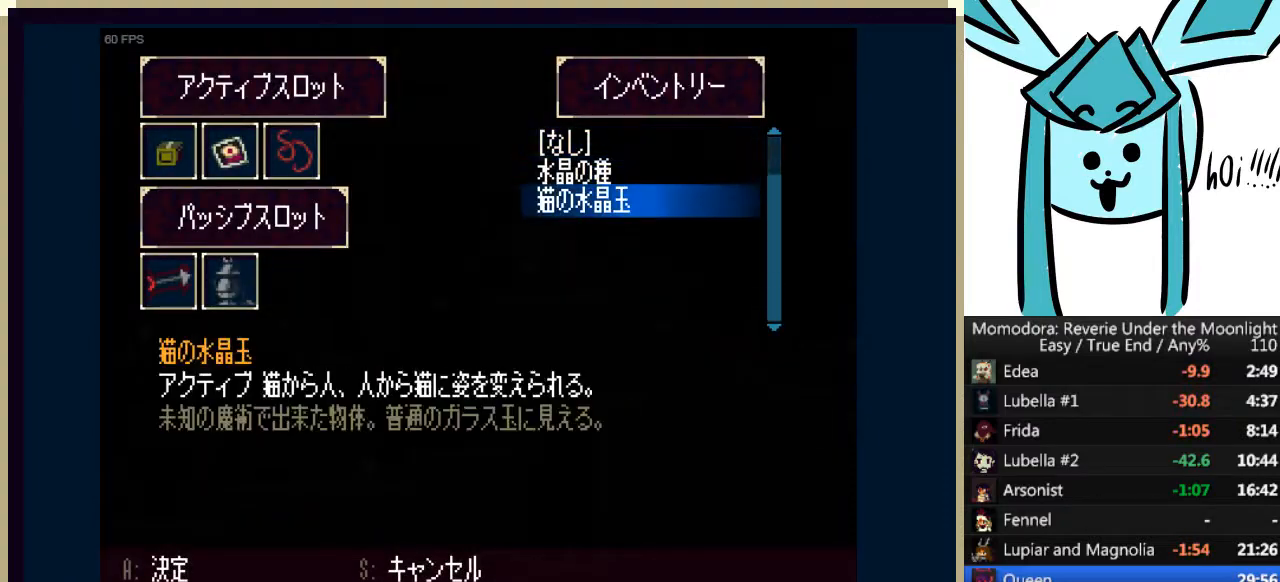
Gameplay with keyboard; each line is a JSON object with the keys held at the frame after it. "events" lists presses ("down") and releases ("up") of "a", "d", "down", "e", "left", "q", "right", "s", "shift_l", "shift_r", "tab", "up" and "w" between this image and that frame as [ms after this image, input, new state], when the widget could be followed in between. No other keys are recorded. Mouse input is not recorded.
{"keys": ["left", "s"], "events": [[167, "a", "down"], [200, "a", "up"], [300, "s", "down"], [367, "s", "up"], [433, "s", "down"], [500, "left", "down"]]}
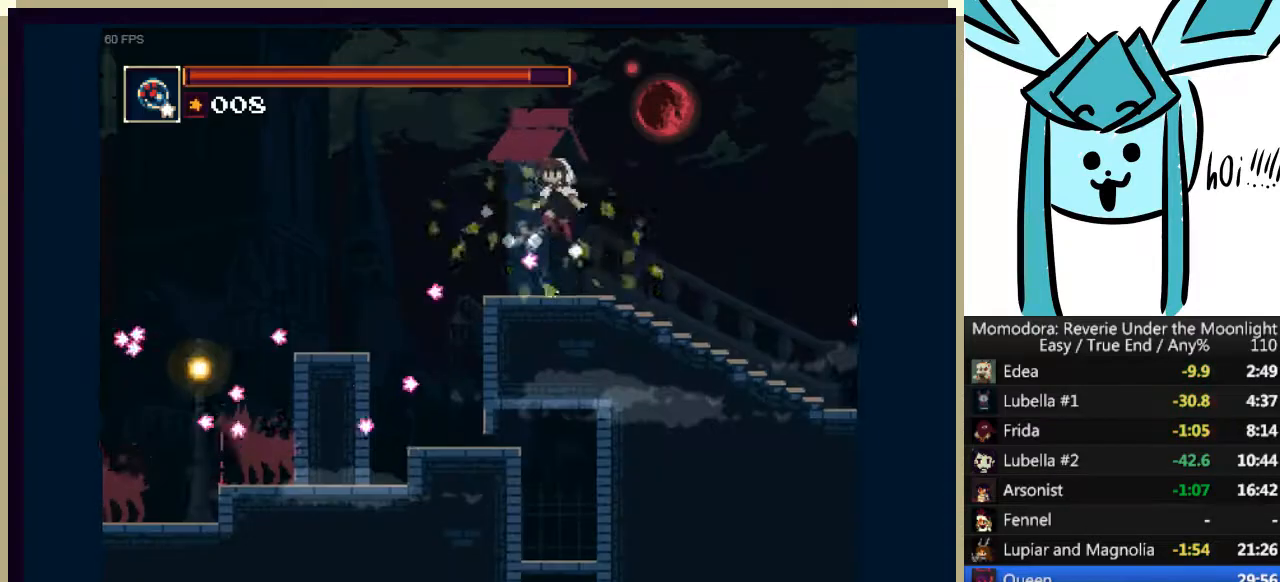
{"keys": ["left"], "events": [[33, "s", "up"], [267, "w", "down"], [367, "w", "up"]]}
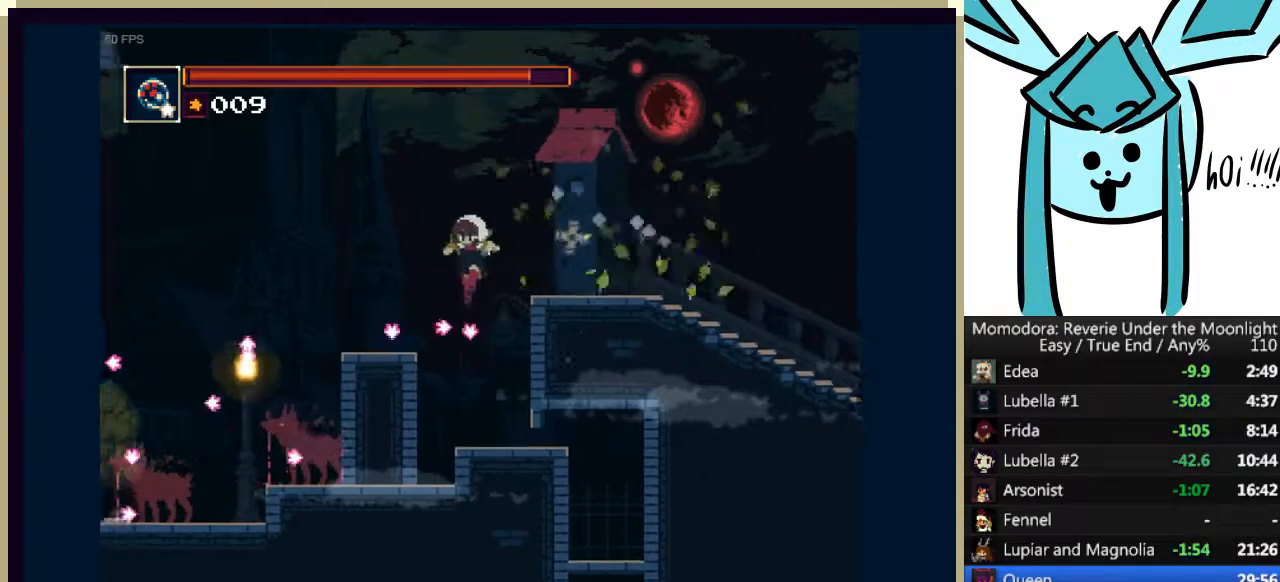
{"keys": ["right"], "events": [[100, "w", "down"], [167, "left", "up"], [200, "right", "down"], [200, "w", "up"]]}
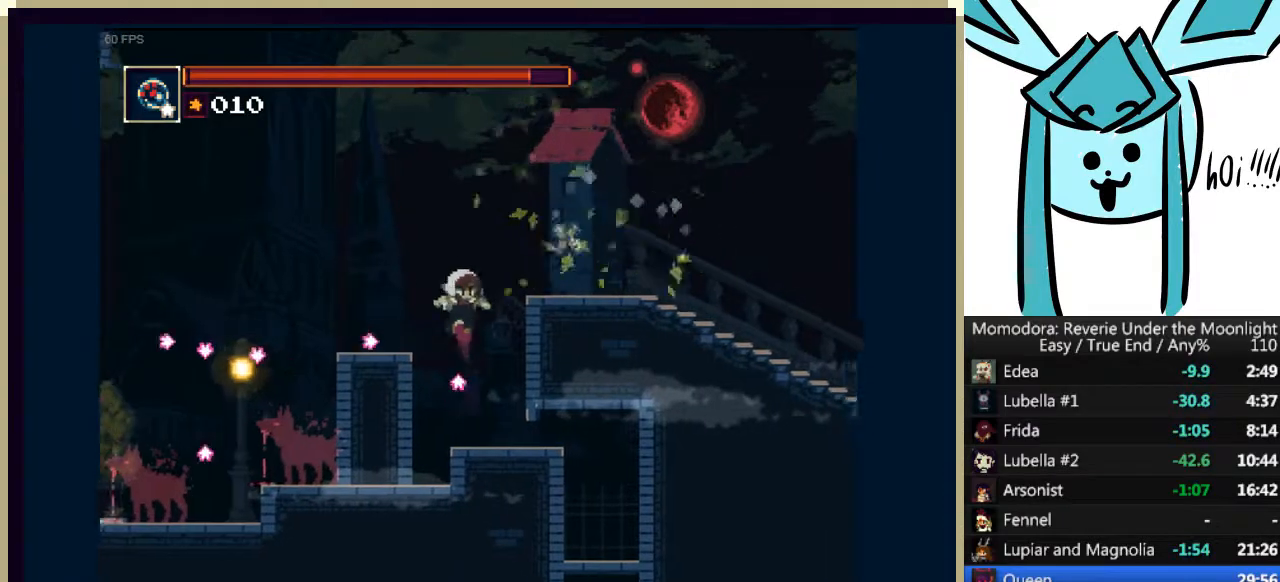
{"keys": ["right"], "events": [[367, "w", "down"], [433, "w", "up"]]}
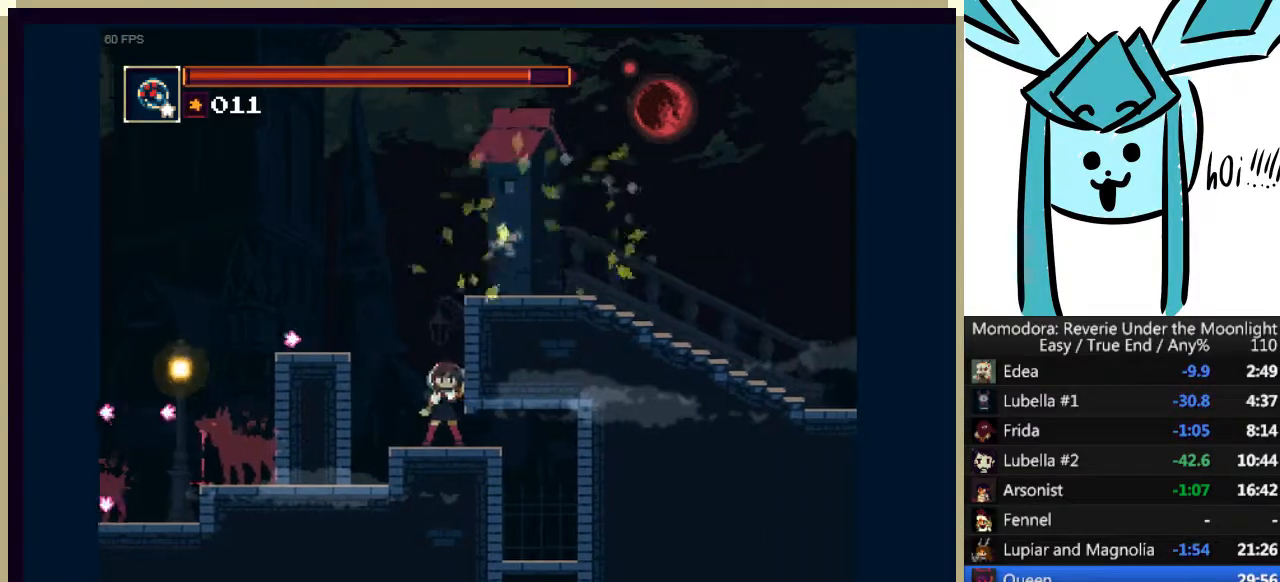
{"keys": ["right"], "events": []}
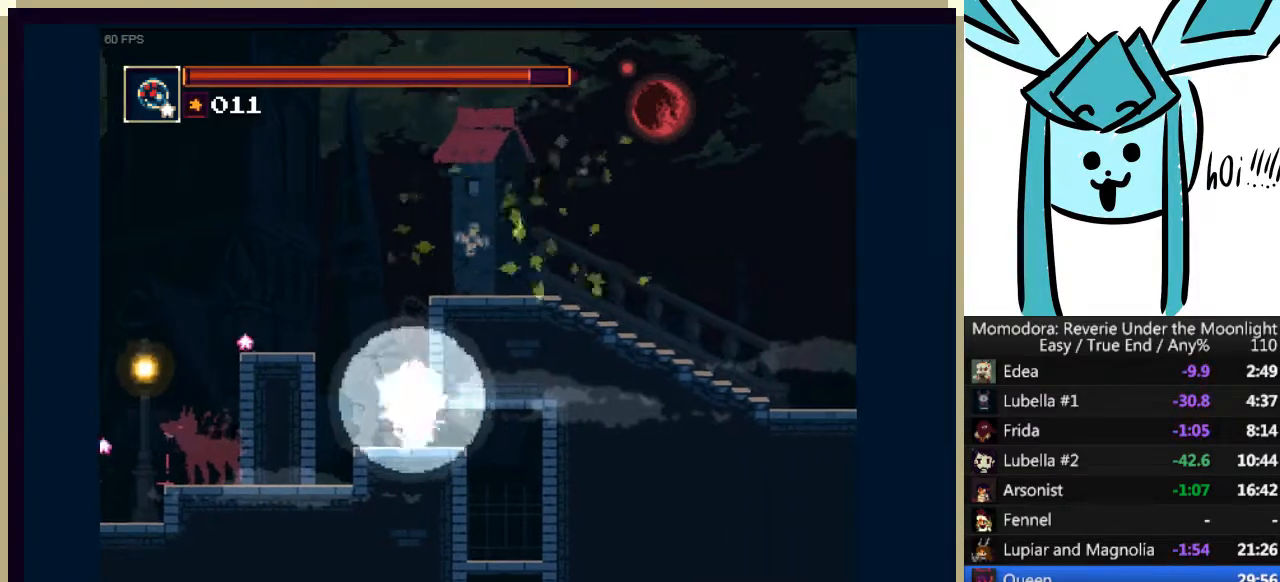
{"keys": ["down"], "events": [[400, "down", "down"], [400, "right", "up"]]}
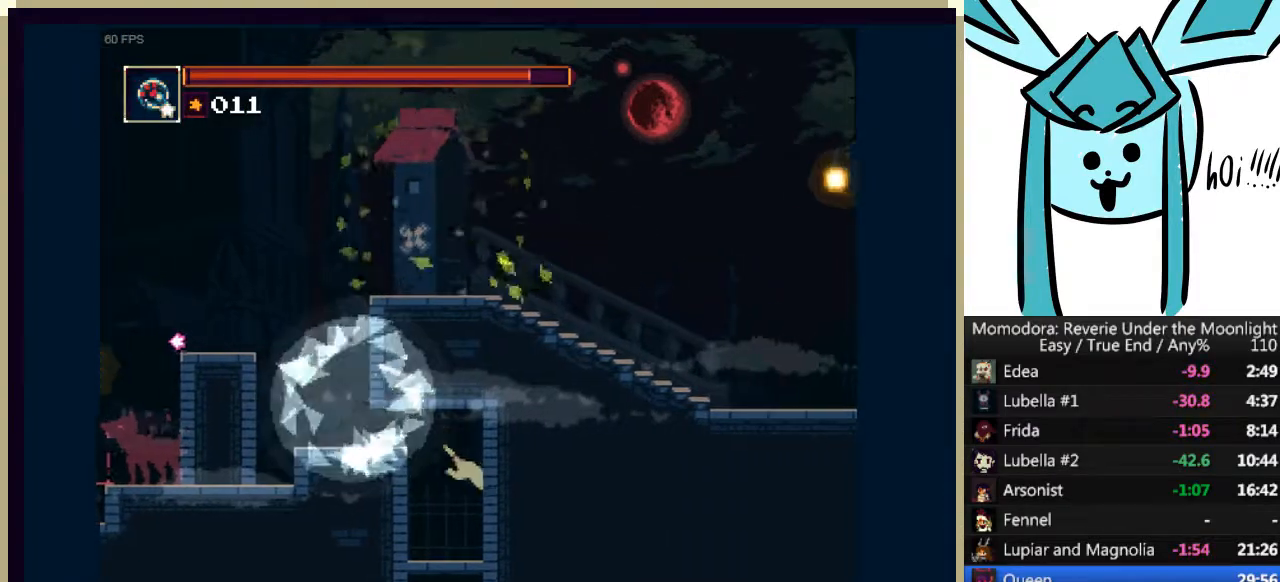
{"keys": ["down"], "events": [[200, "a", "down"], [300, "a", "up"]]}
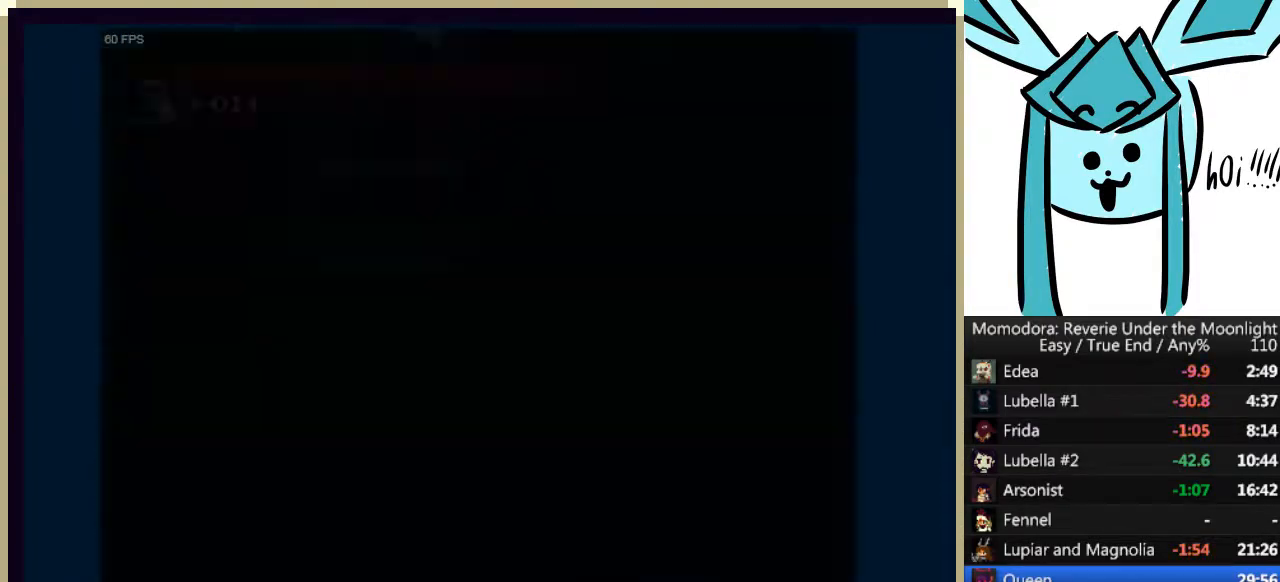
{"keys": ["down"], "events": [[33, "a", "down"], [100, "a", "up"]]}
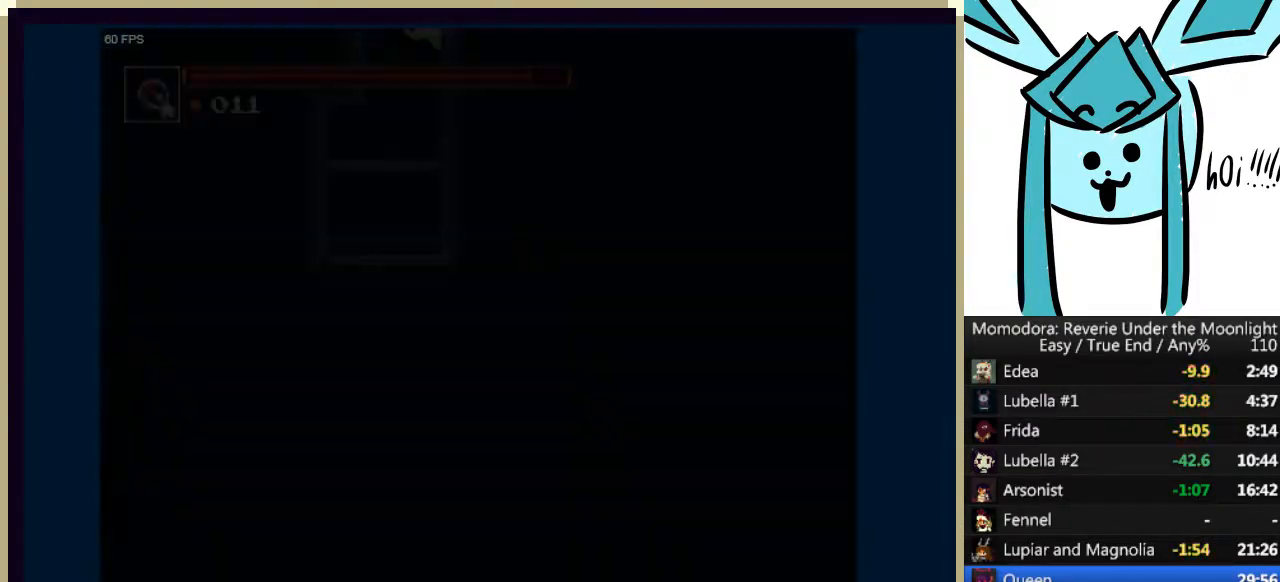
{"keys": ["down"], "events": [[200, "a", "down"], [333, "a", "up"]]}
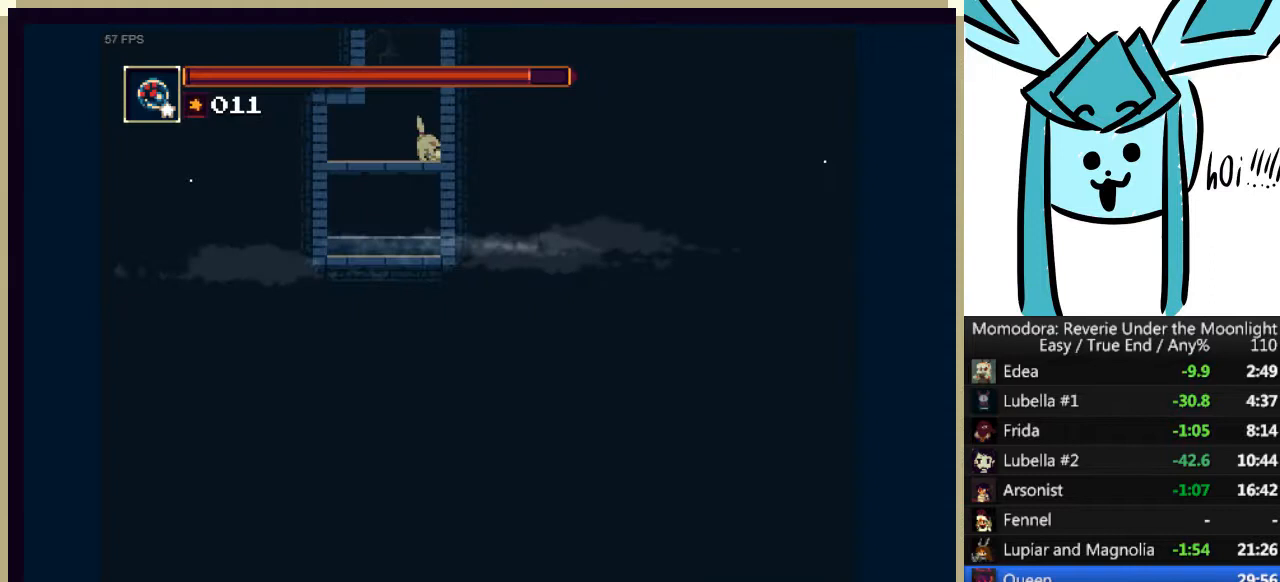
{"keys": ["up"], "events": [[67, "a", "down"], [167, "a", "up"], [300, "down", "up"], [300, "left", "down"], [500, "left", "up"], [500, "up", "down"]]}
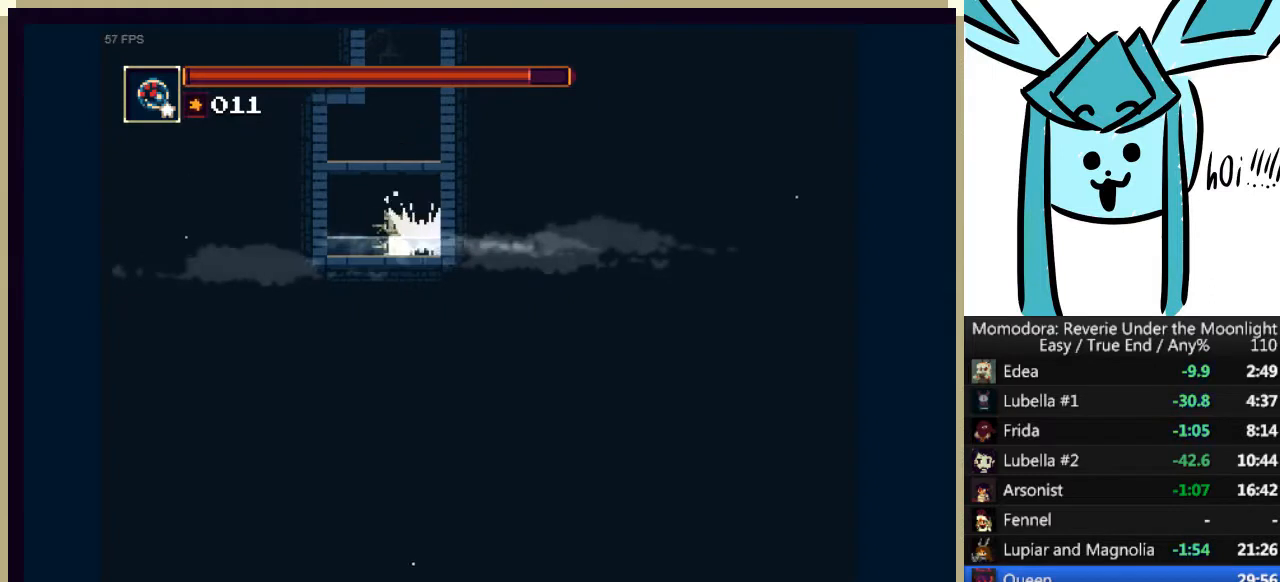
{"keys": [], "events": [[133, "a", "down"], [133, "up", "up"], [233, "a", "up"], [300, "a", "down"], [367, "a", "up"], [467, "a", "down"], [500, "a", "up"]]}
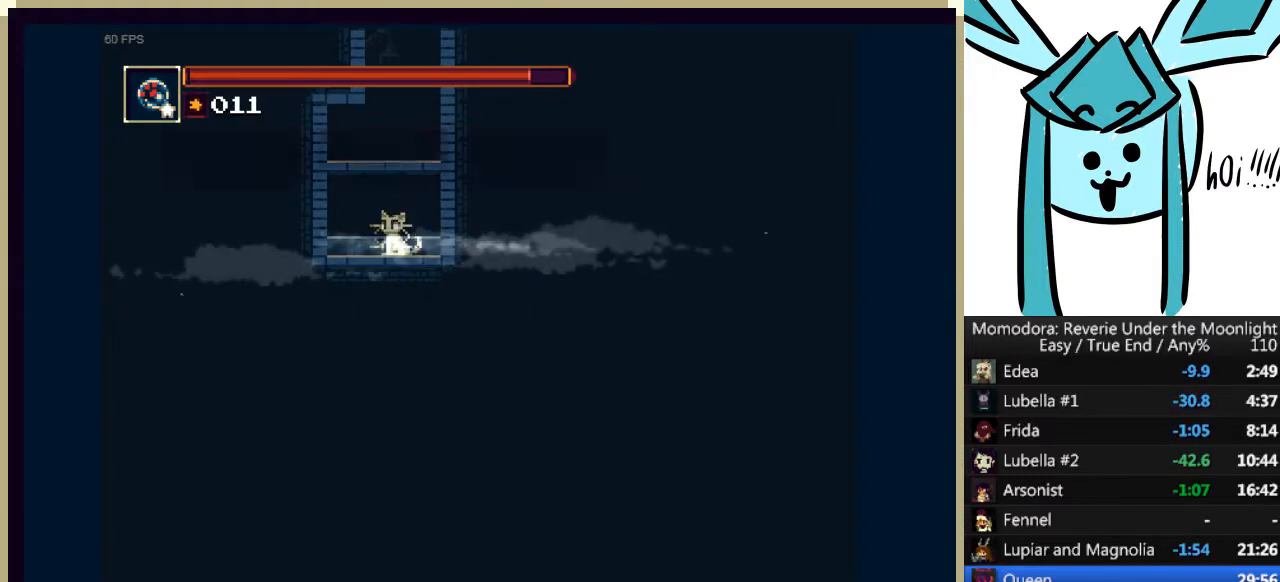
{"keys": [], "events": [[100, "a", "down"], [200, "a", "up"], [233, "a", "down"], [333, "a", "up"], [433, "a", "down"], [467, "a", "up"]]}
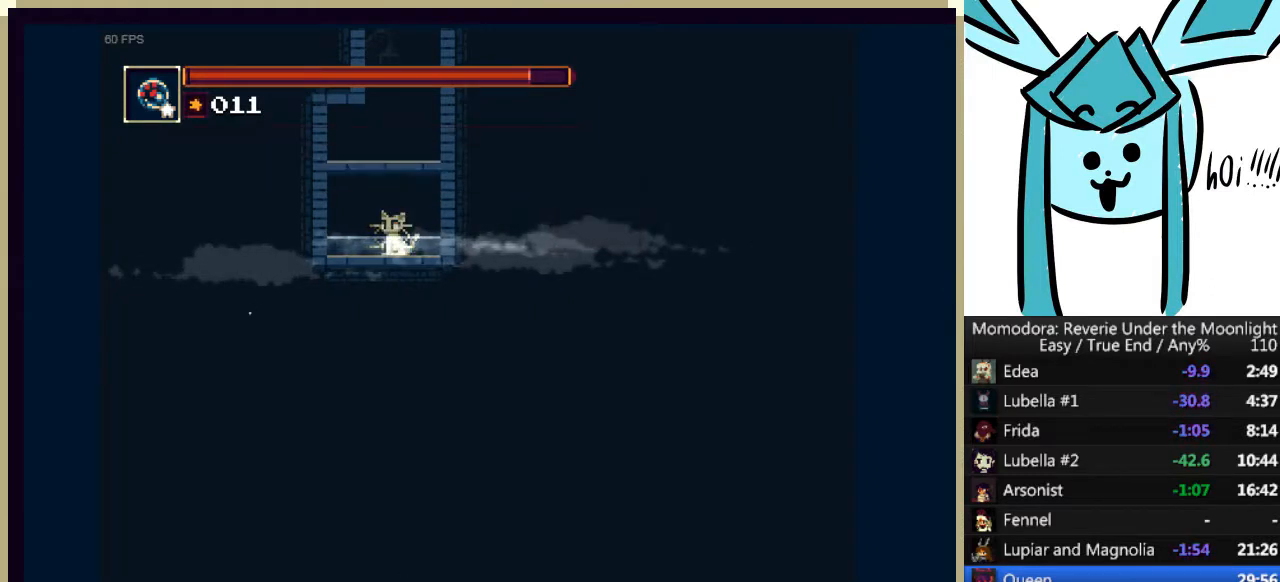
{"keys": [], "events": [[67, "a", "down"], [167, "a", "up"], [267, "a", "down"], [333, "a", "up"], [400, "a", "down"], [500, "a", "up"]]}
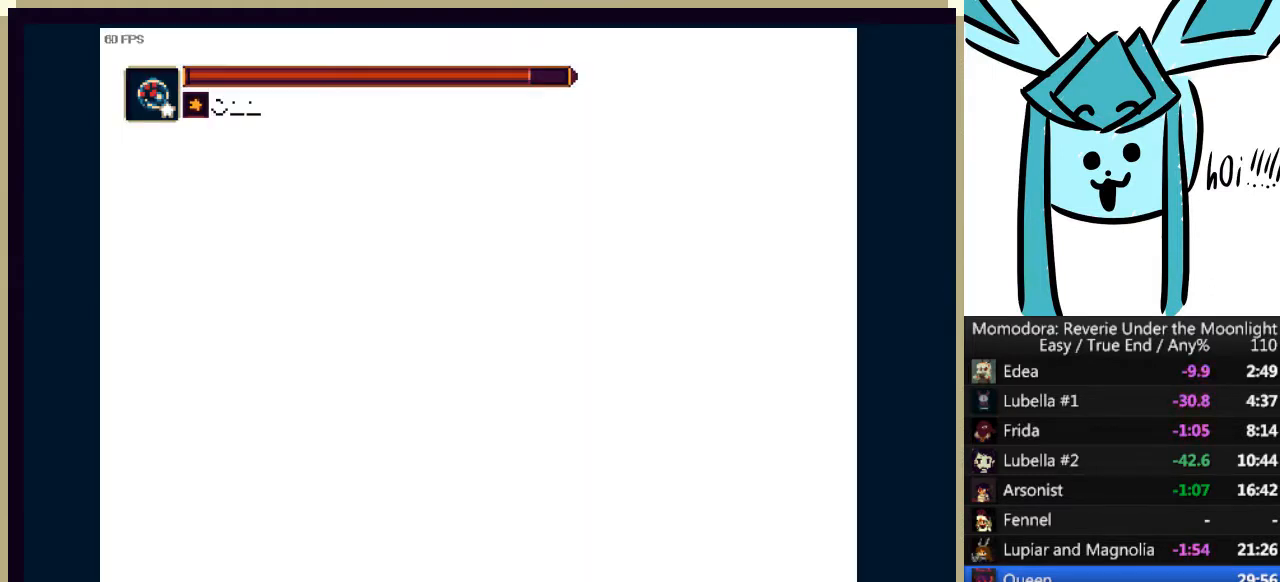
{"keys": [], "events": [[67, "a", "down"], [167, "a", "up"], [233, "a", "down"], [300, "a", "up"], [400, "a", "down"], [500, "a", "up"]]}
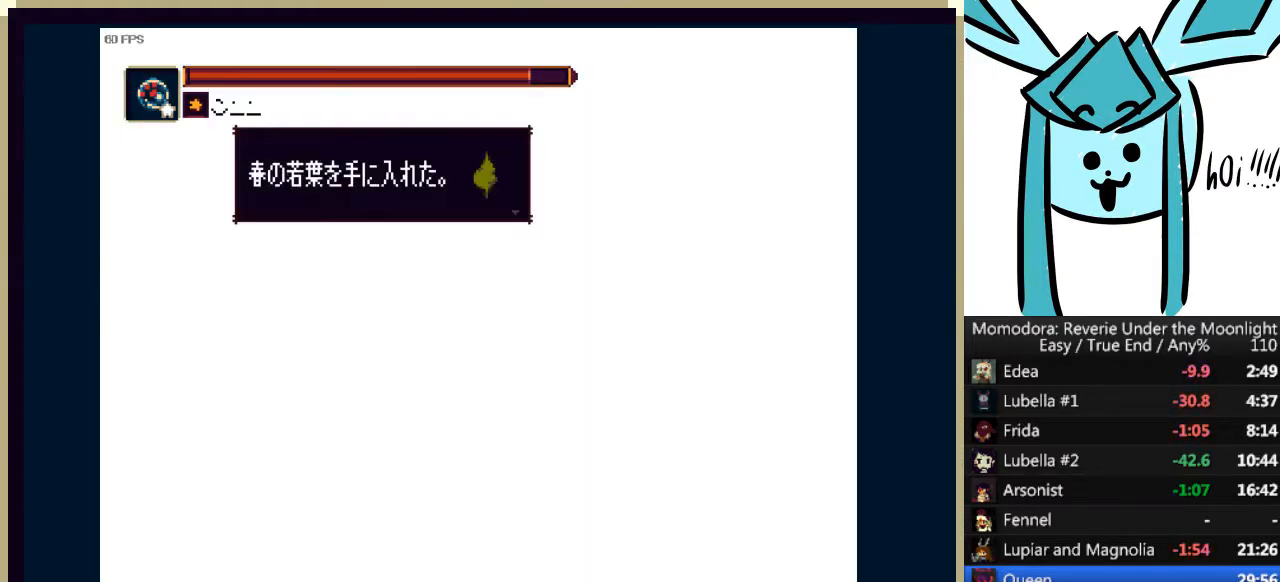
{"keys": ["right"], "events": [[100, "a", "down"], [200, "a", "up"], [367, "right", "down"]]}
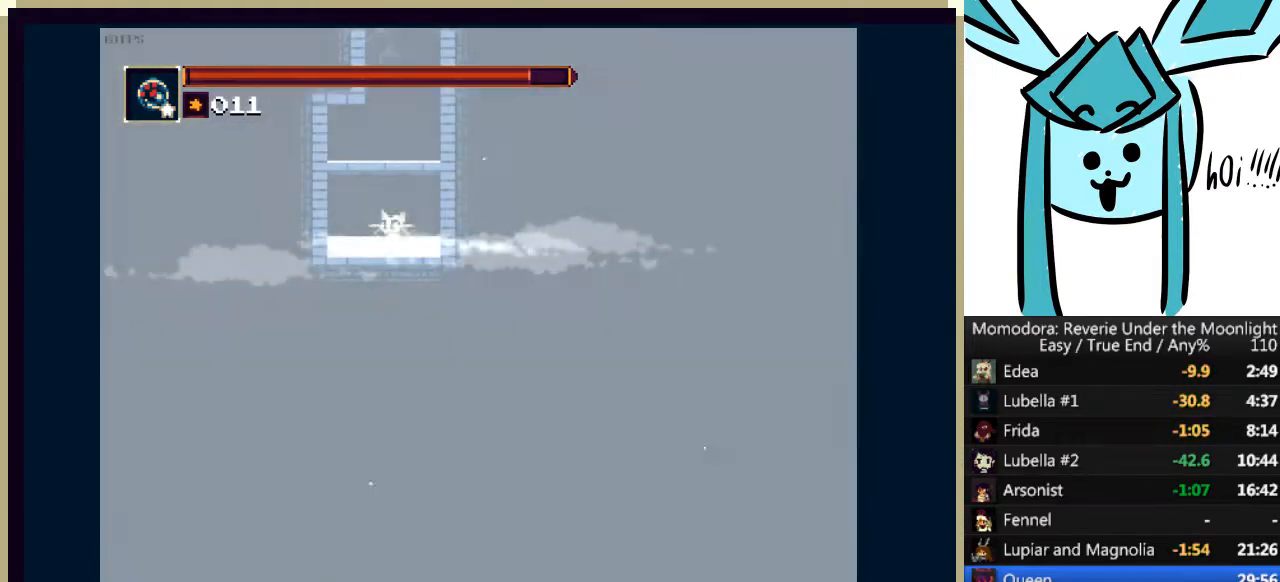
{"keys": ["a"], "events": [[267, "right", "up"], [333, "right", "down"], [400, "a", "down"], [467, "right", "up"]]}
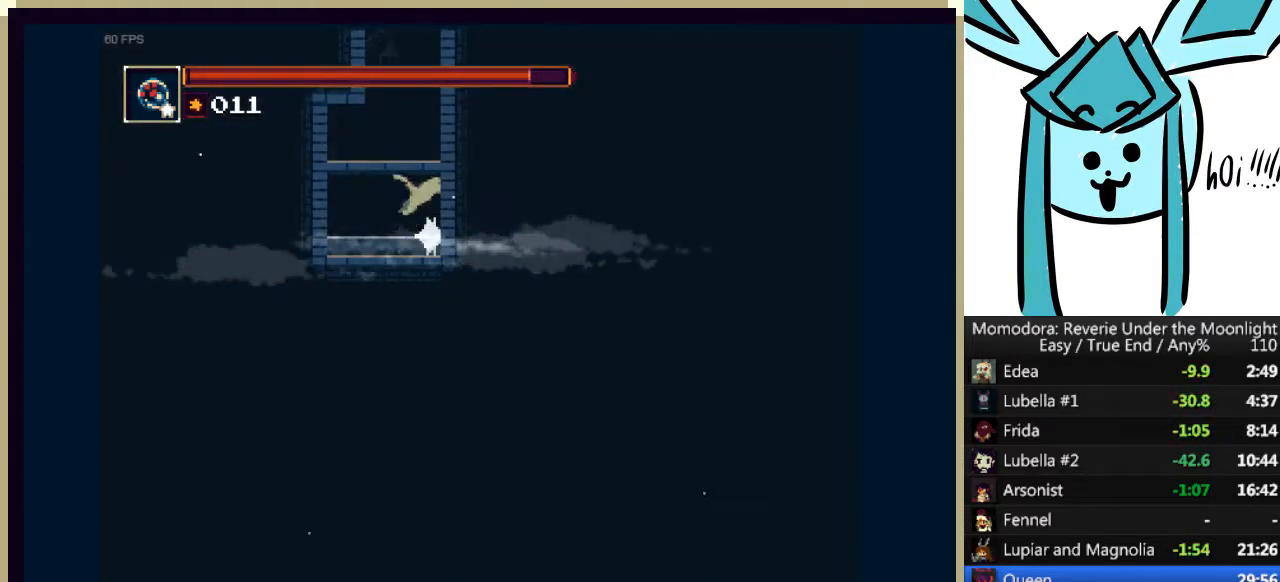
{"keys": [], "events": [[200, "a", "up"], [267, "a", "down"], [500, "a", "up"]]}
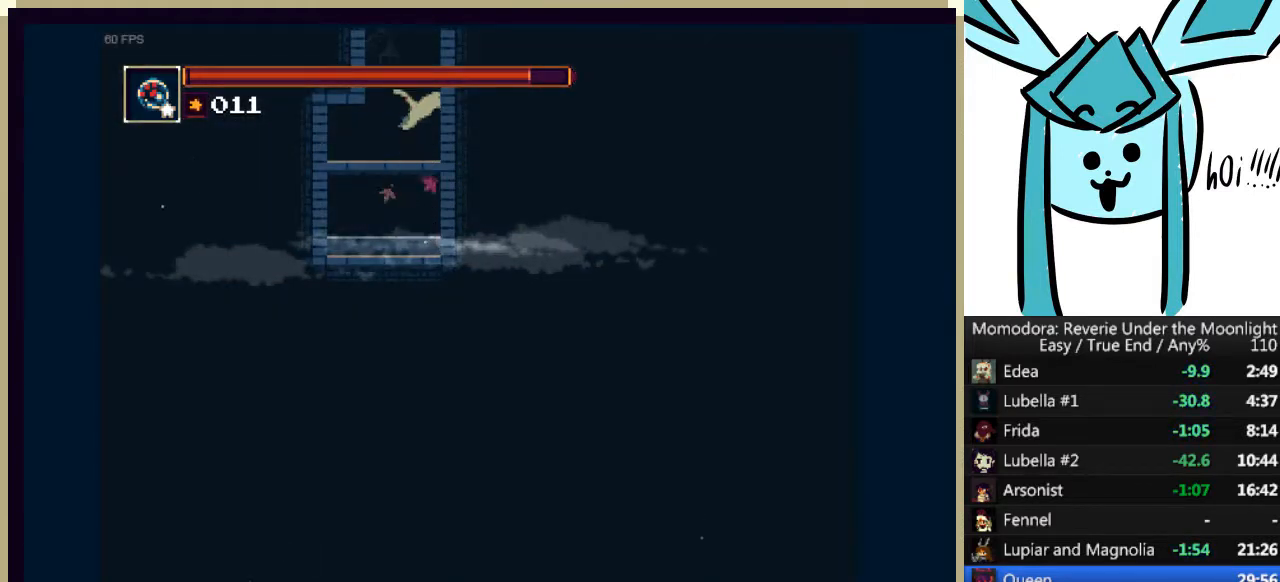
{"keys": ["a"], "events": [[333, "a", "down"]]}
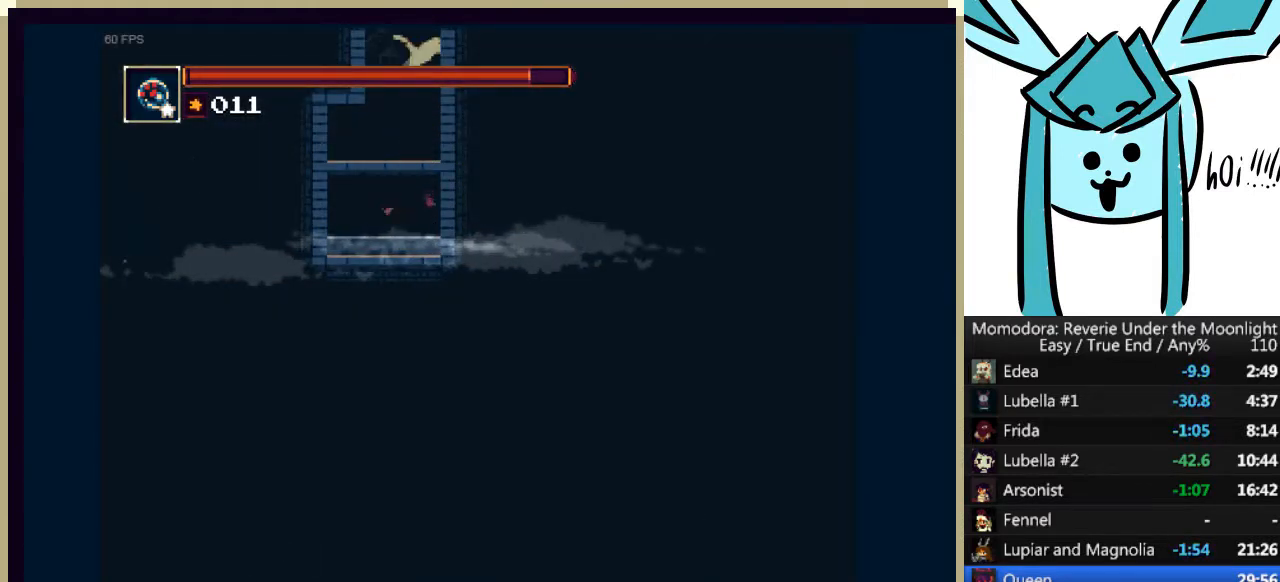
{"keys": ["left"], "events": [[67, "a", "up"], [167, "a", "down"], [300, "left", "down"], [433, "a", "up"]]}
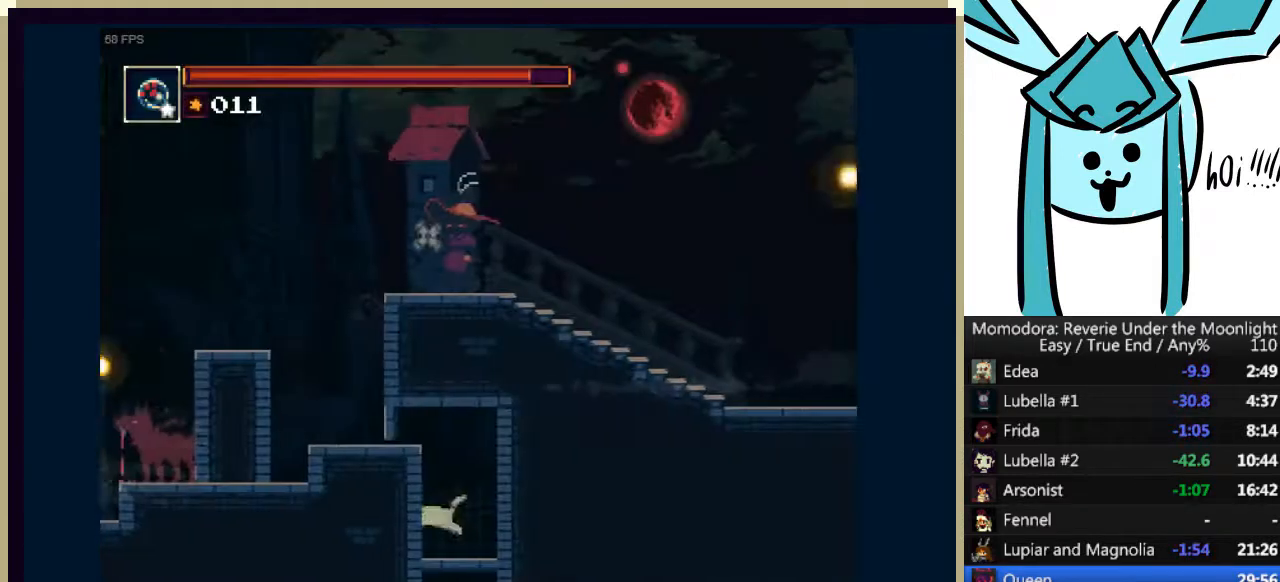
{"keys": ["a", "left"], "events": [[167, "a", "down"], [400, "a", "up"], [433, "a", "down"]]}
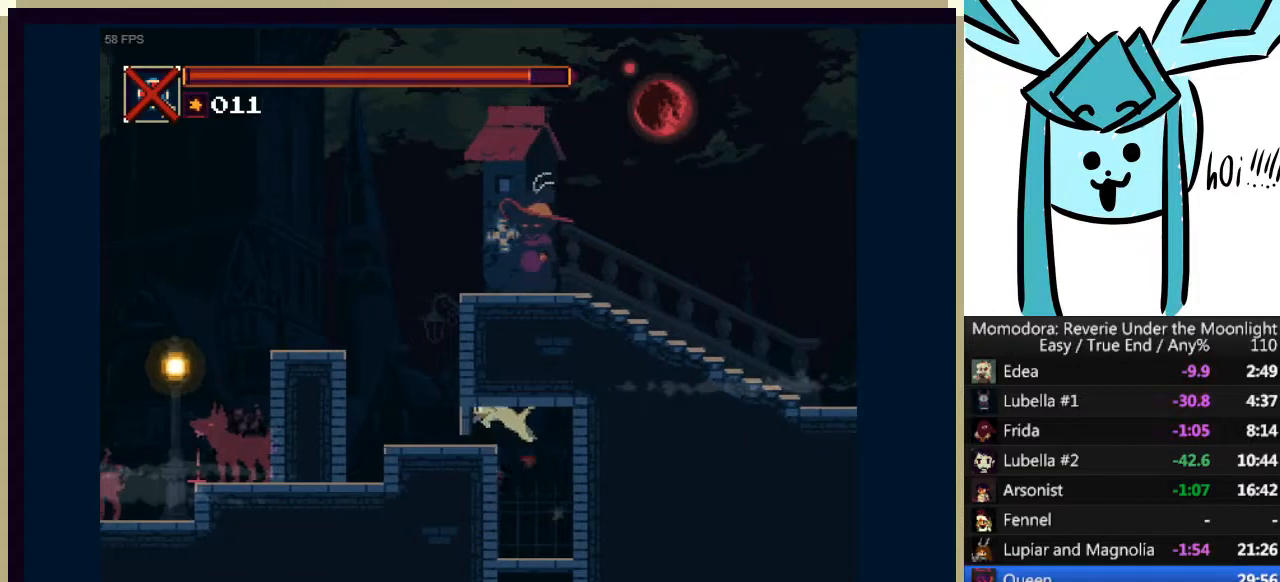
{"keys": ["left"], "events": [[133, "a", "up"]]}
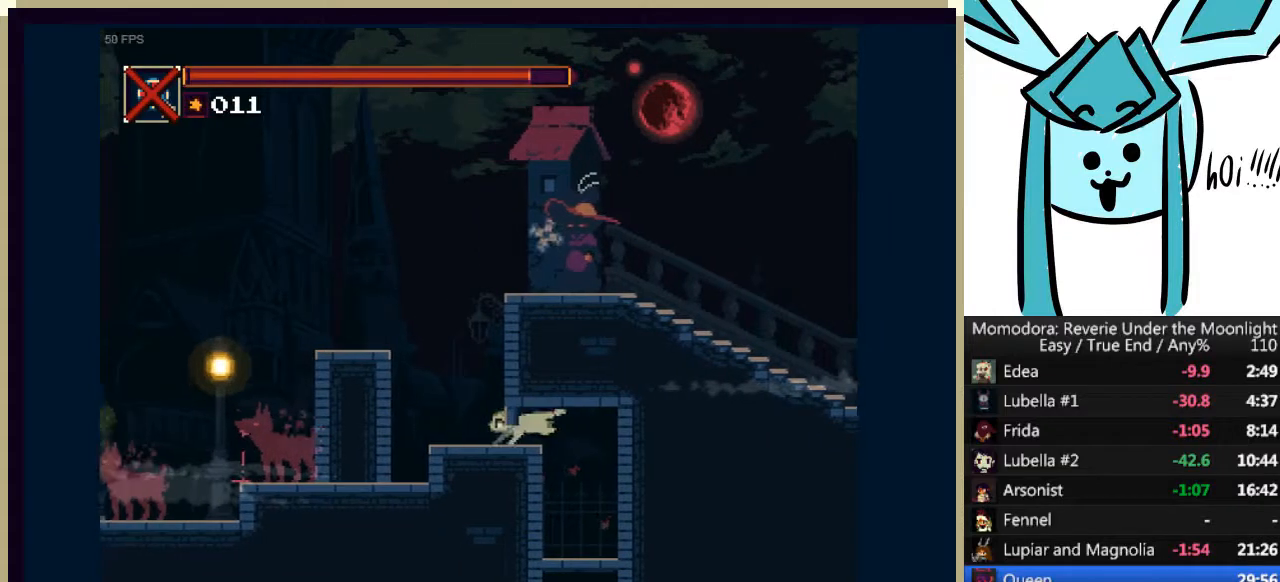
{"keys": ["left"], "events": []}
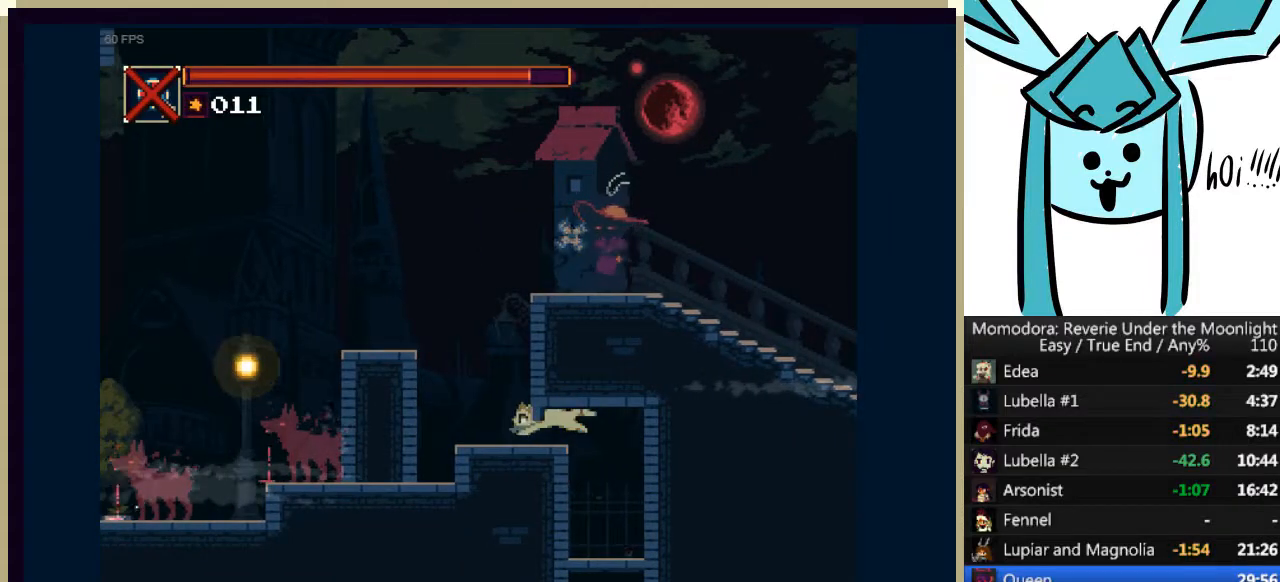
{"keys": ["a", "left"], "events": [[433, "a", "down"]]}
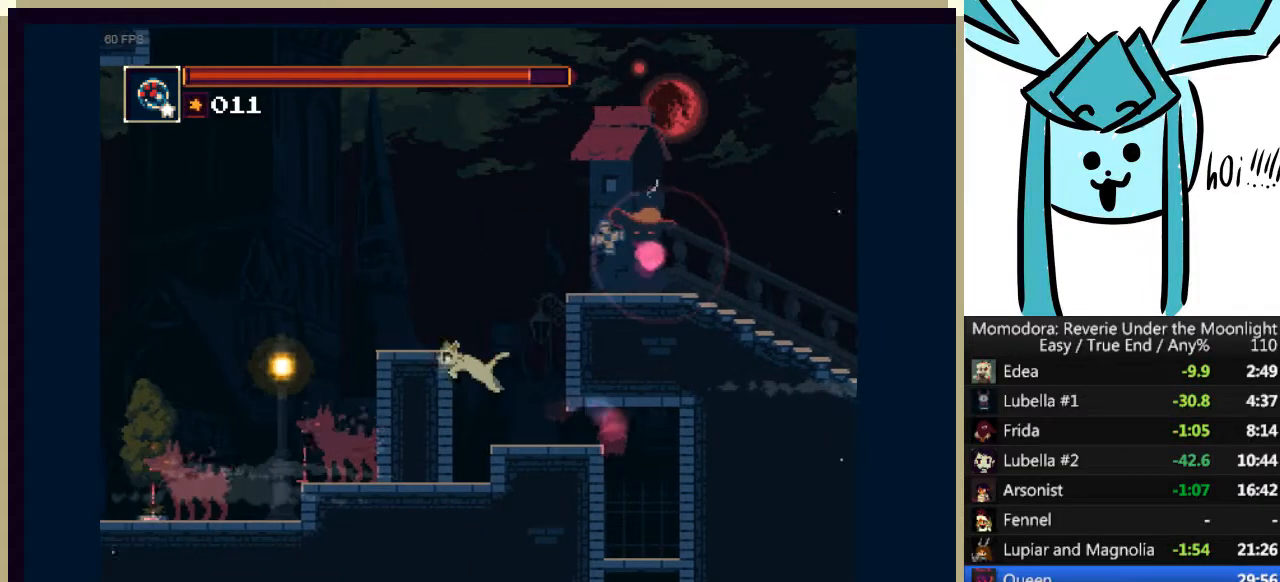
{"keys": ["right"], "events": [[233, "left", "up"], [233, "right", "down"], [267, "a", "up"]]}
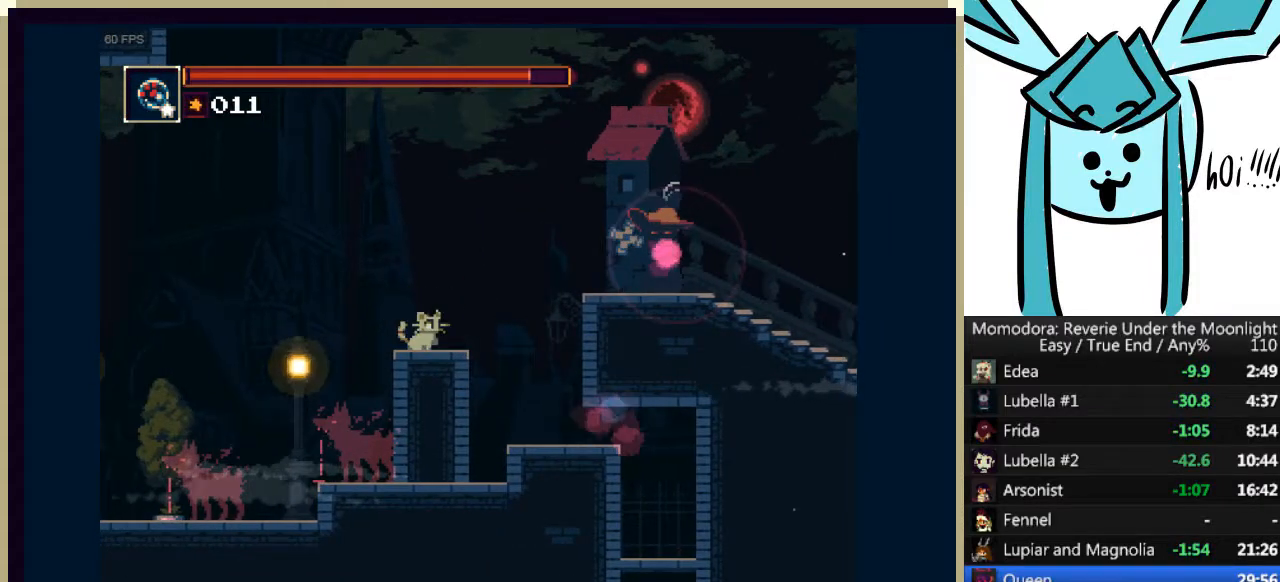
{"keys": ["q", "right"], "events": [[100, "a", "down"], [300, "a", "up"], [433, "q", "down"]]}
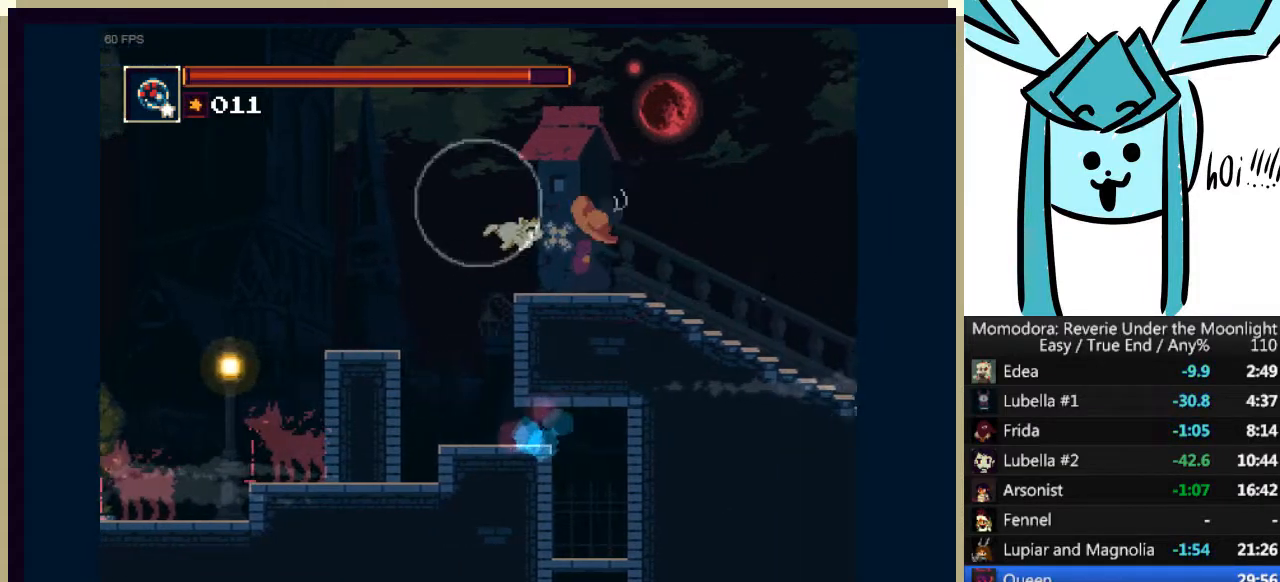
{"keys": ["right"], "events": [[33, "q", "up"]]}
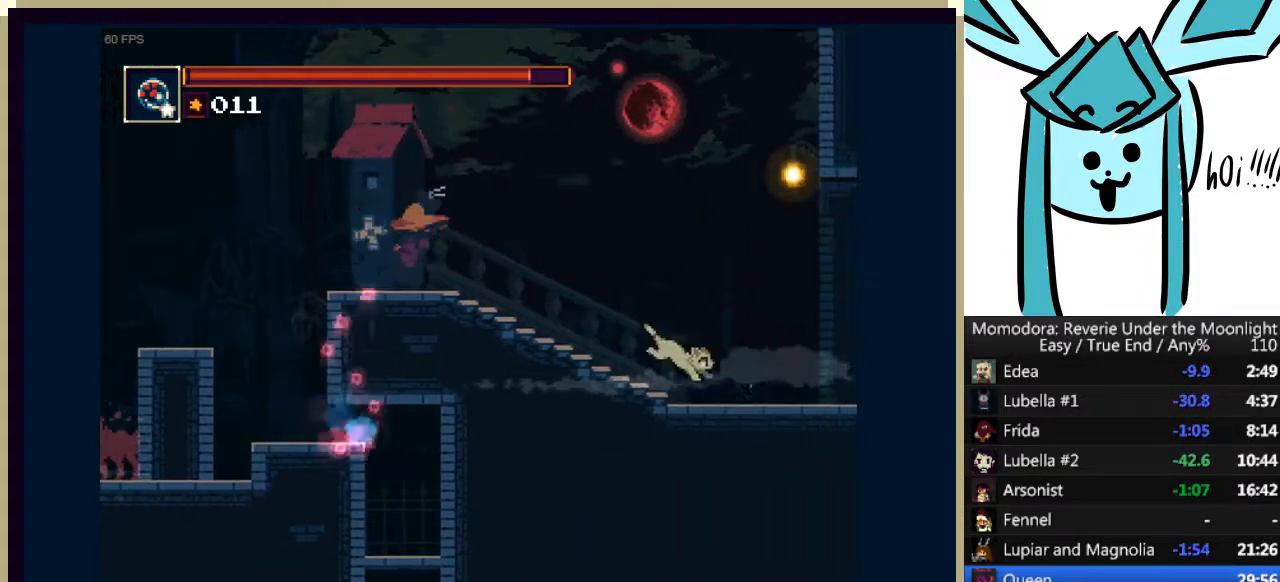
{"keys": ["right"], "events": [[333, "a", "down"], [467, "a", "up"]]}
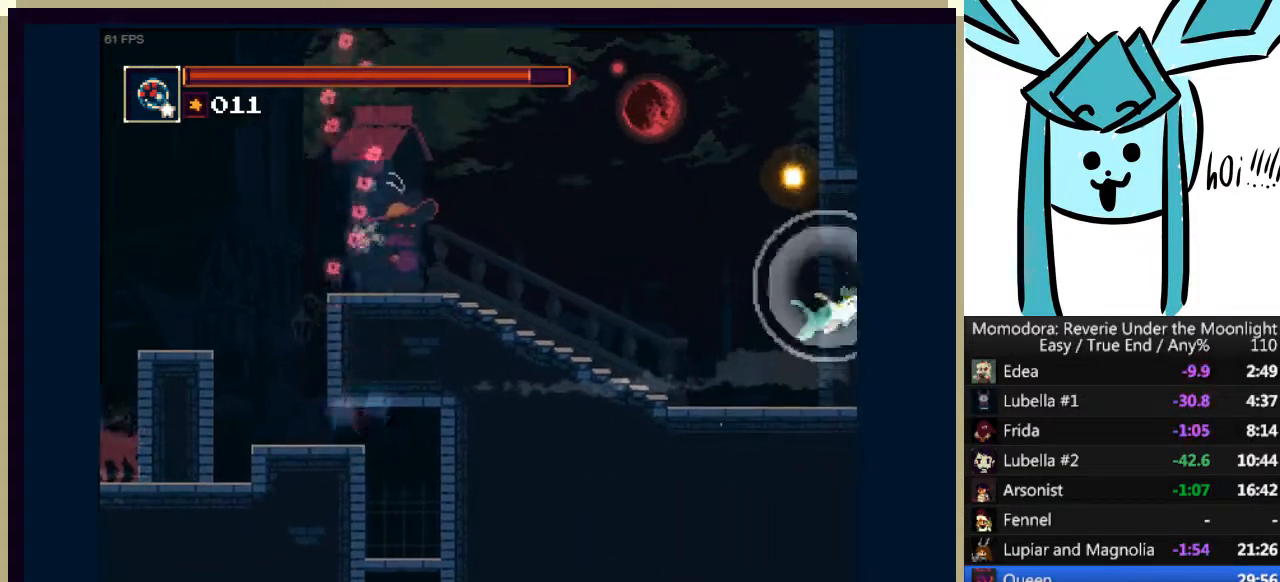
{"keys": ["right"], "events": [[67, "q", "down"], [233, "q", "up"]]}
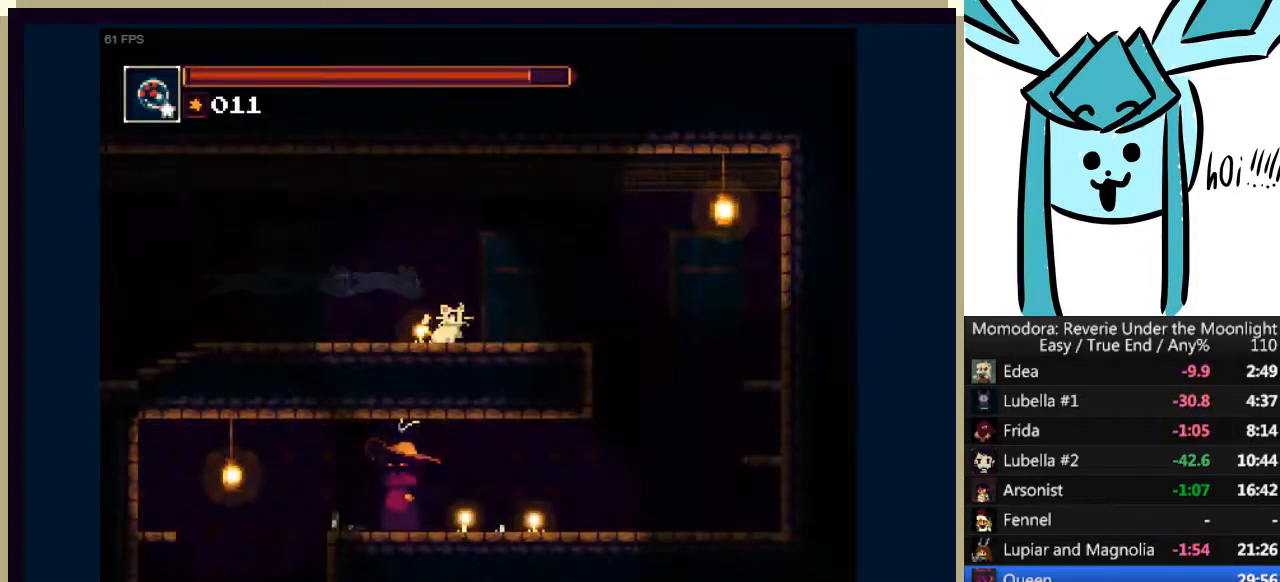
{"keys": ["right"], "events": []}